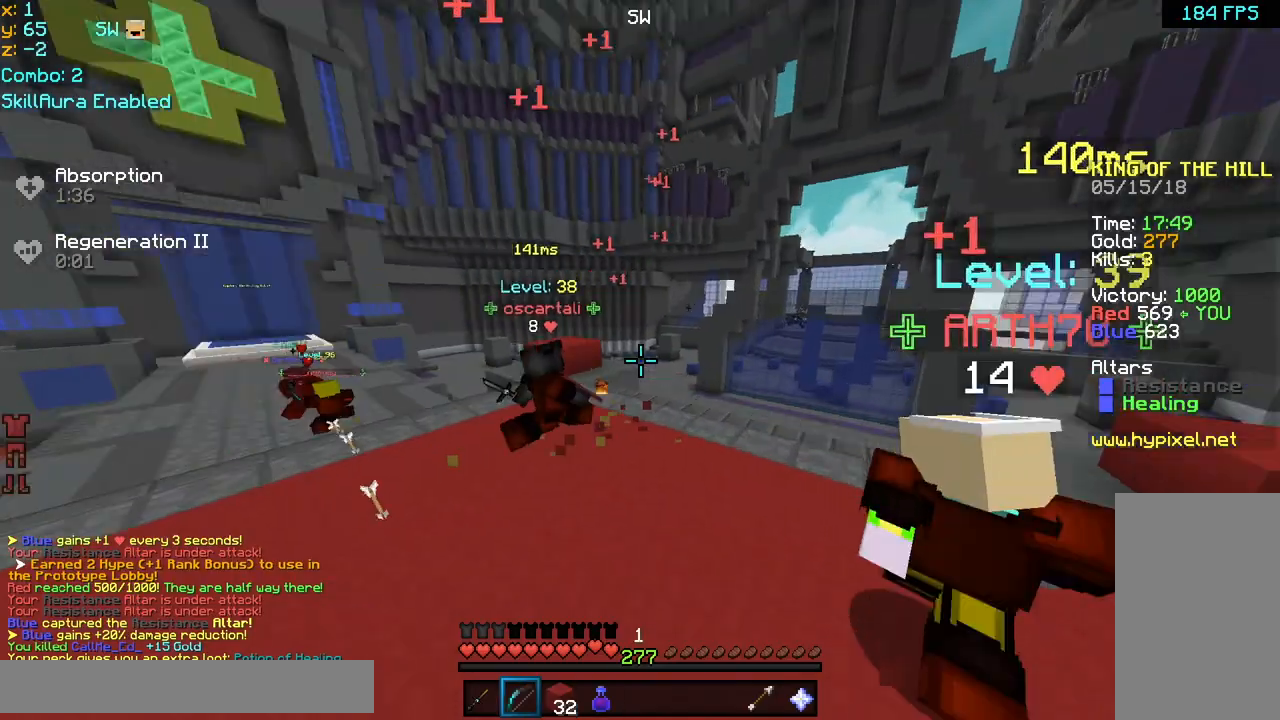
Gameplay with keyboard and mouse; each line is a JSON object with the keys and mouse buttons held at the frame after it. "events" lists presses ("down") and releases ("up") of "down", "left", "right", "space", "up", "mouse_left" and "mouse_right" between this image and that frame as [ms after this image, input, new state], when the widget could be followed in between. "mouse_left", "mouse_right" = the "left", "right" buttons of the "mouse" list. No other keys are recorded. Fast repeated clicks can show as one long hold. Mouse movement is not recorded.
{"keys": ["left", "up"], "mouse": [], "events": [[40, "left", "down"], [80, "right", "up"]]}
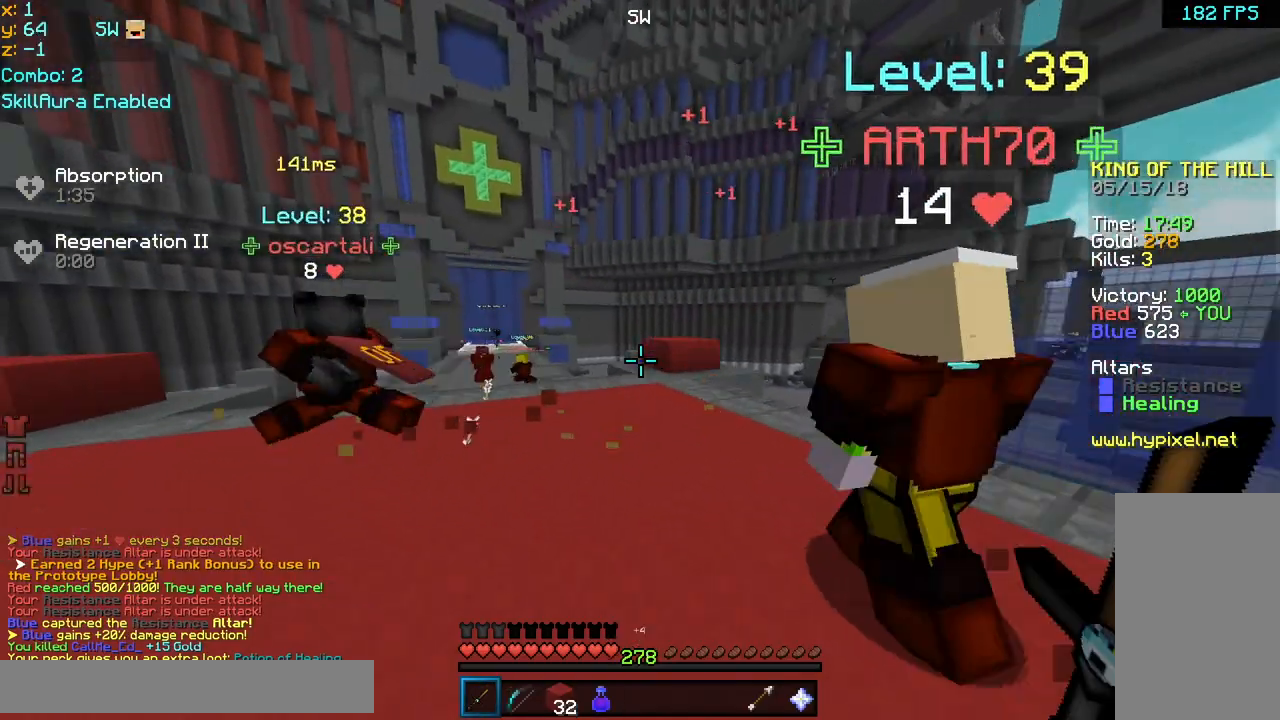
{"keys": ["left", "up"], "mouse": [], "events": []}
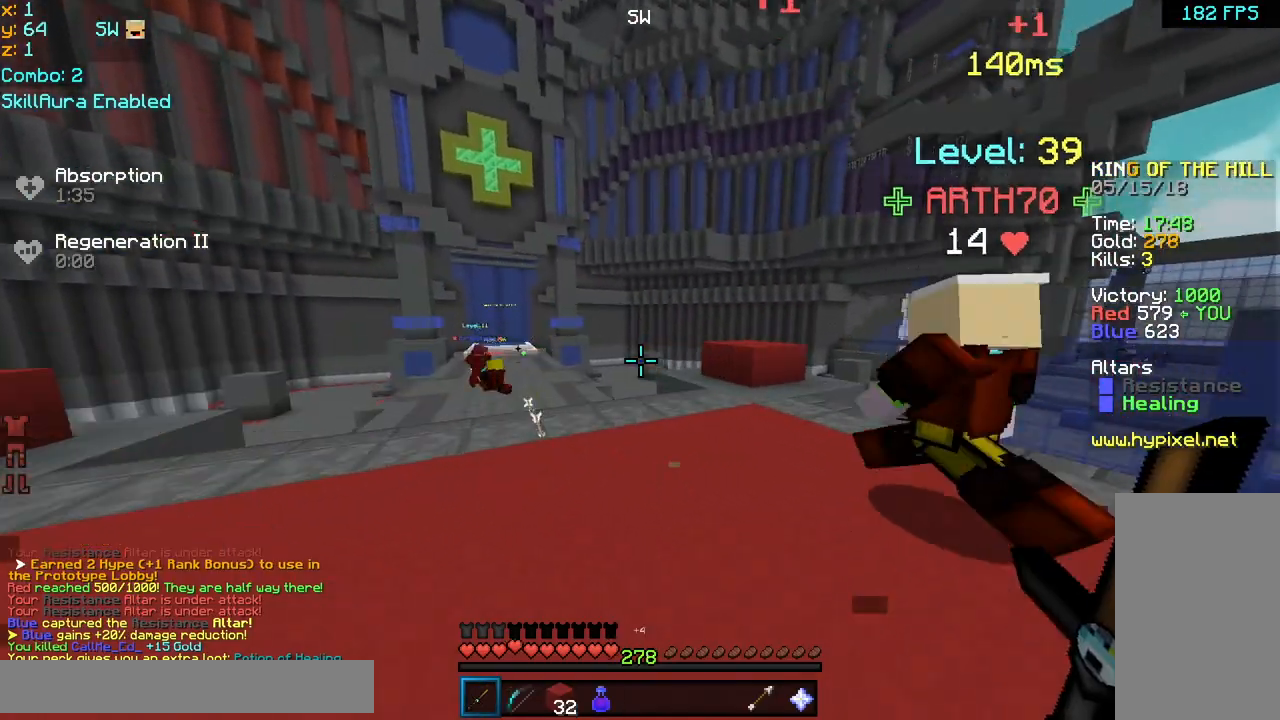
{"keys": ["right", "up"], "mouse": [], "events": [[240, "left", "up"], [280, "right", "down"]]}
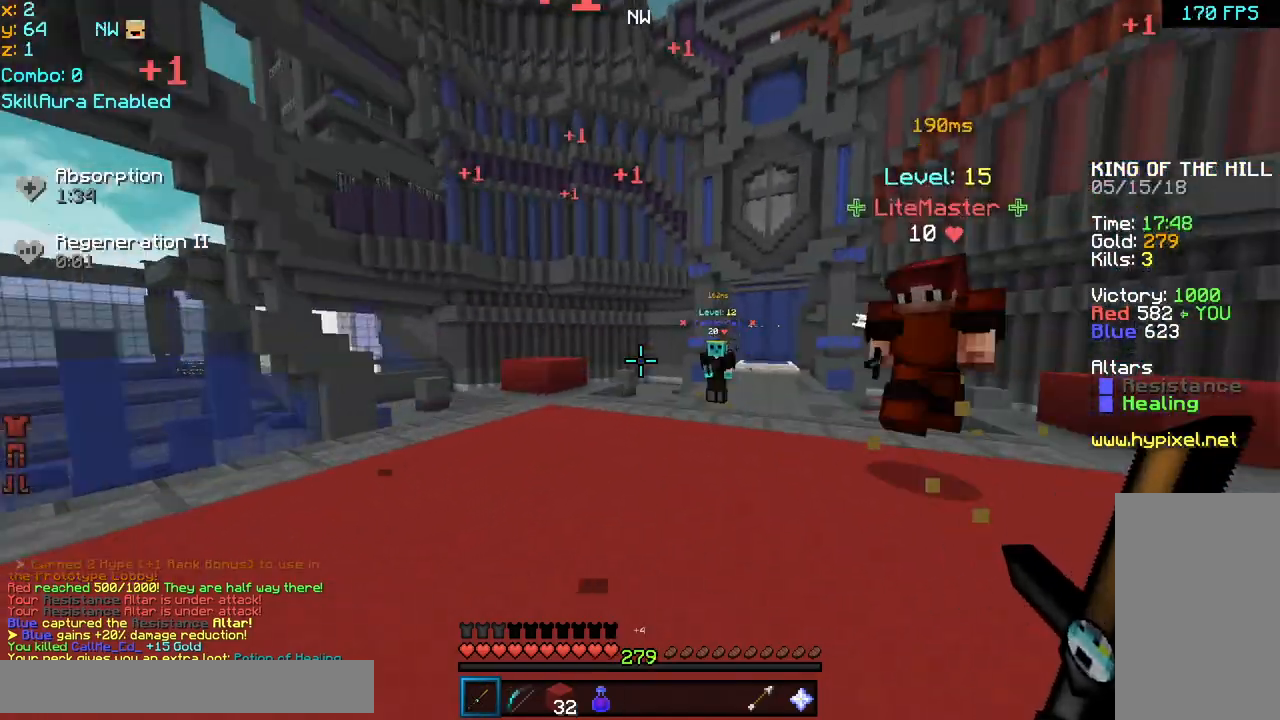
{"keys": ["up"], "mouse": [], "events": [[240, "space", "down"], [360, "space", "up"], [440, "right", "up"]]}
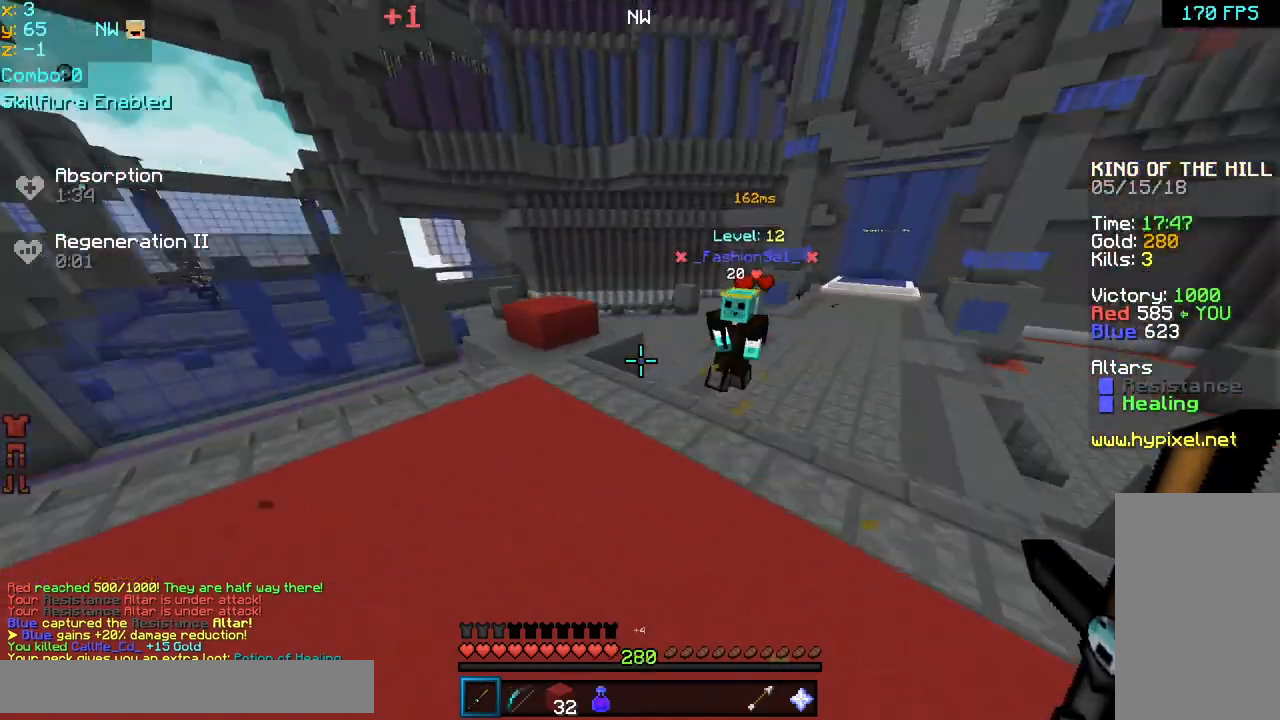
{"keys": ["left", "up"], "mouse": [], "events": [[80, "mouse_left", "down"], [120, "mouse_left", "up"], [160, "mouse_left", "down"], [240, "mouse_left", "up"], [280, "mouse_left", "down"], [280, "mouse_right", "down"], [320, "left", "down"], [360, "mouse_right", "up"], [400, "mouse_left", "up"], [480, "mouse_left", "down"], [480, "mouse_right", "down"], [520, "mouse_left", "up"], [520, "mouse_right", "up"]]}
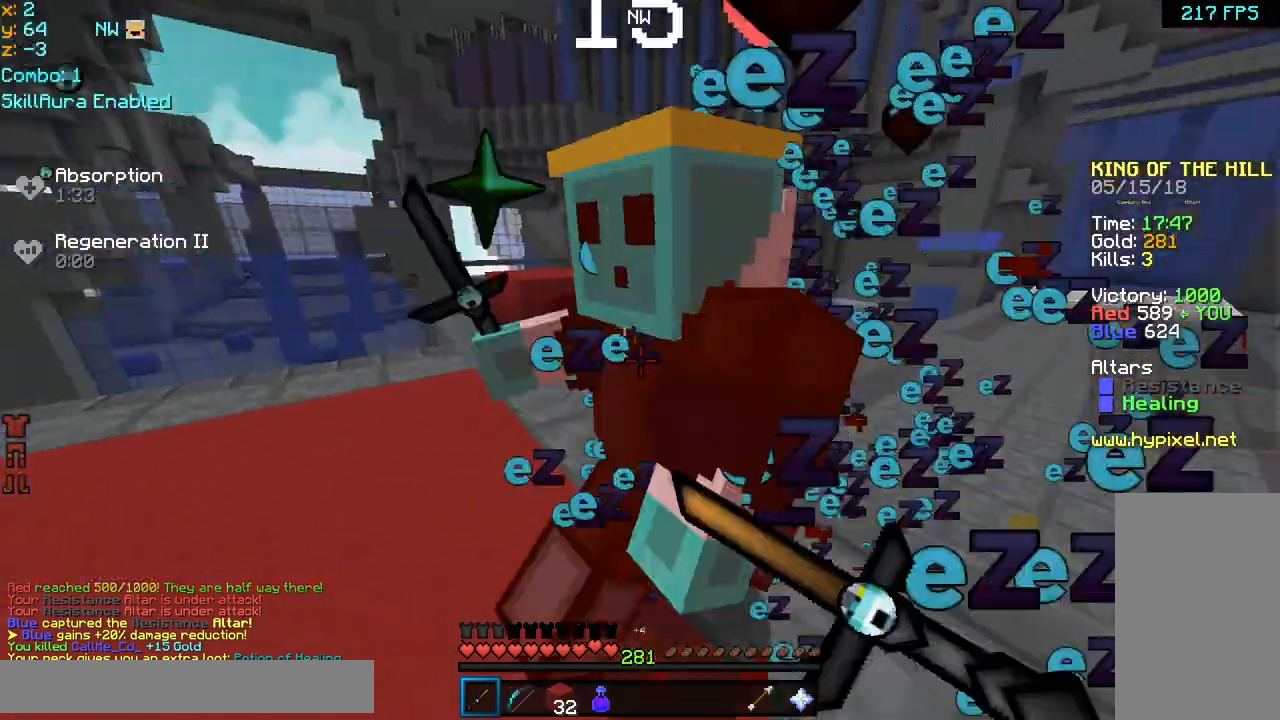
{"keys": ["left"], "mouse": ["left"], "events": [[40, "mouse_left", "down"], [80, "mouse_left", "up"], [80, "mouse_right", "down"], [120, "mouse_left", "down"], [160, "mouse_left", "up"], [160, "mouse_right", "up"], [280, "mouse_left", "down"], [280, "mouse_right", "down"], [280, "up", "up"], [360, "mouse_right", "up"]]}
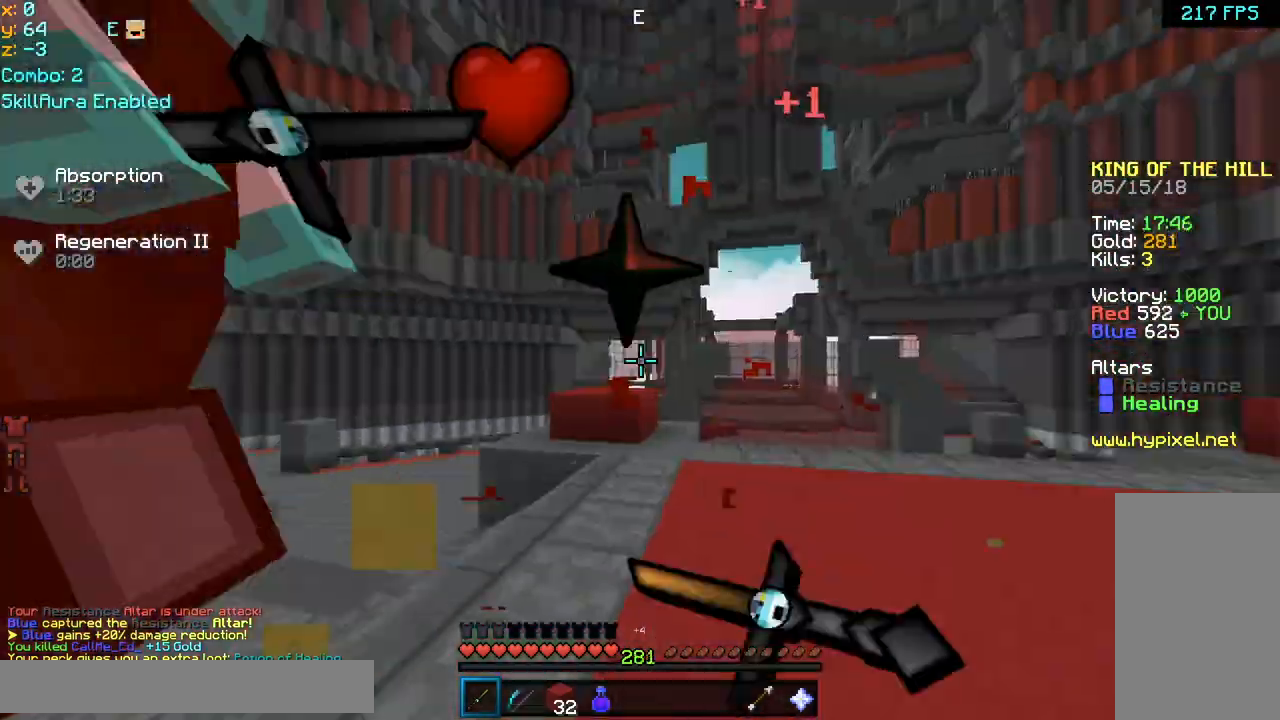
{"keys": ["up"], "mouse": [], "events": [[40, "mouse_left", "up"], [80, "mouse_left", "down"], [120, "mouse_left", "up"], [160, "mouse_right", "down"], [200, "mouse_left", "down"], [200, "mouse_right", "up"], [240, "mouse_left", "up"], [280, "up", "down"], [360, "mouse_left", "down"], [360, "mouse_right", "down"], [400, "mouse_left", "up"], [400, "mouse_right", "up"], [480, "left", "up"]]}
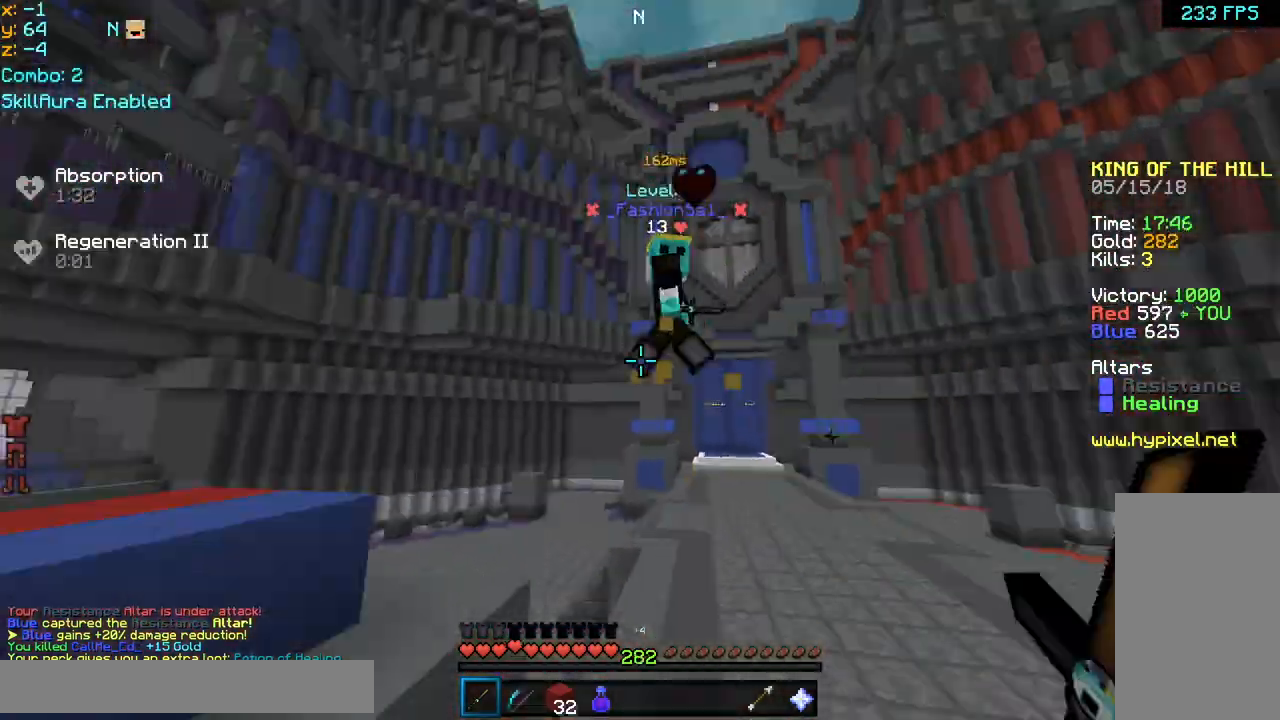
{"keys": ["right", "up"], "mouse": [], "events": [[80, "mouse_left", "down"], [80, "right", "down"], [120, "mouse_left", "up"], [160, "mouse_left", "down"], [160, "mouse_right", "down"], [200, "mouse_left", "up"], [200, "mouse_right", "up"], [280, "mouse_left", "down"], [320, "mouse_left", "up"], [320, "space", "down"], [360, "mouse_left", "down"], [360, "mouse_right", "down"], [400, "mouse_left", "up"], [400, "mouse_right", "up"], [440, "mouse_left", "down"], [480, "mouse_left", "up"], [480, "space", "up"]]}
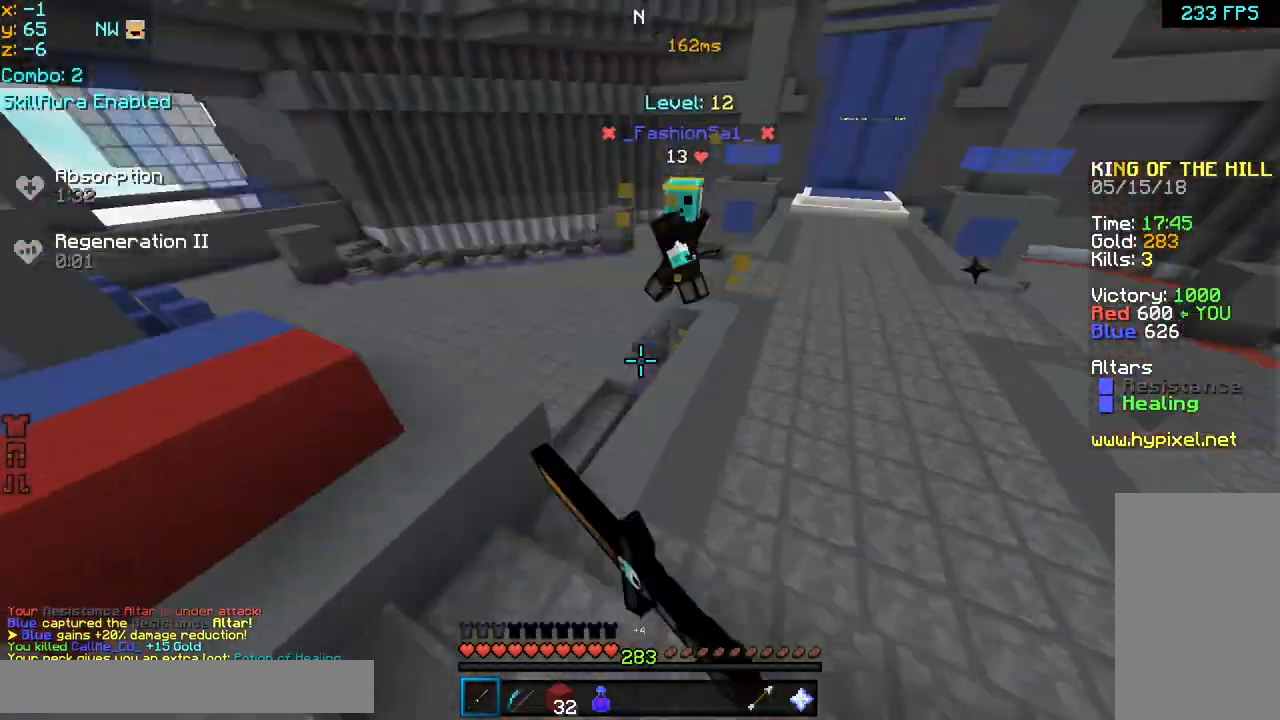
{"keys": ["right", "up"], "mouse": [], "events": [[80, "mouse_left", "down"], [120, "mouse_left", "up"], [280, "mouse_left", "down"], [320, "mouse_left", "up"], [360, "mouse_left", "down"], [400, "mouse_left", "up"], [440, "mouse_left", "down"], [480, "mouse_left", "up"]]}
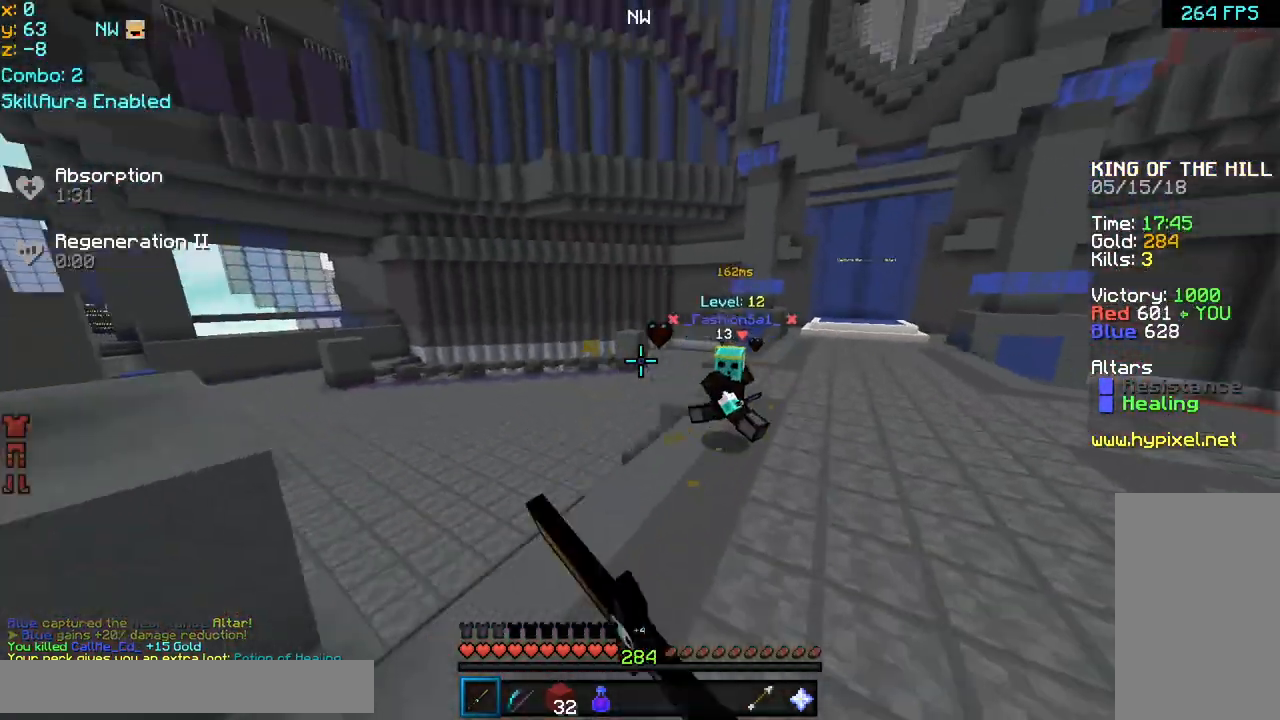
{"keys": ["right", "up"], "mouse": [], "events": [[80, "mouse_left", "down"], [160, "mouse_left", "up"], [200, "mouse_left", "down"], [360, "mouse_left", "up"], [400, "mouse_left", "down"], [480, "mouse_left", "up"]]}
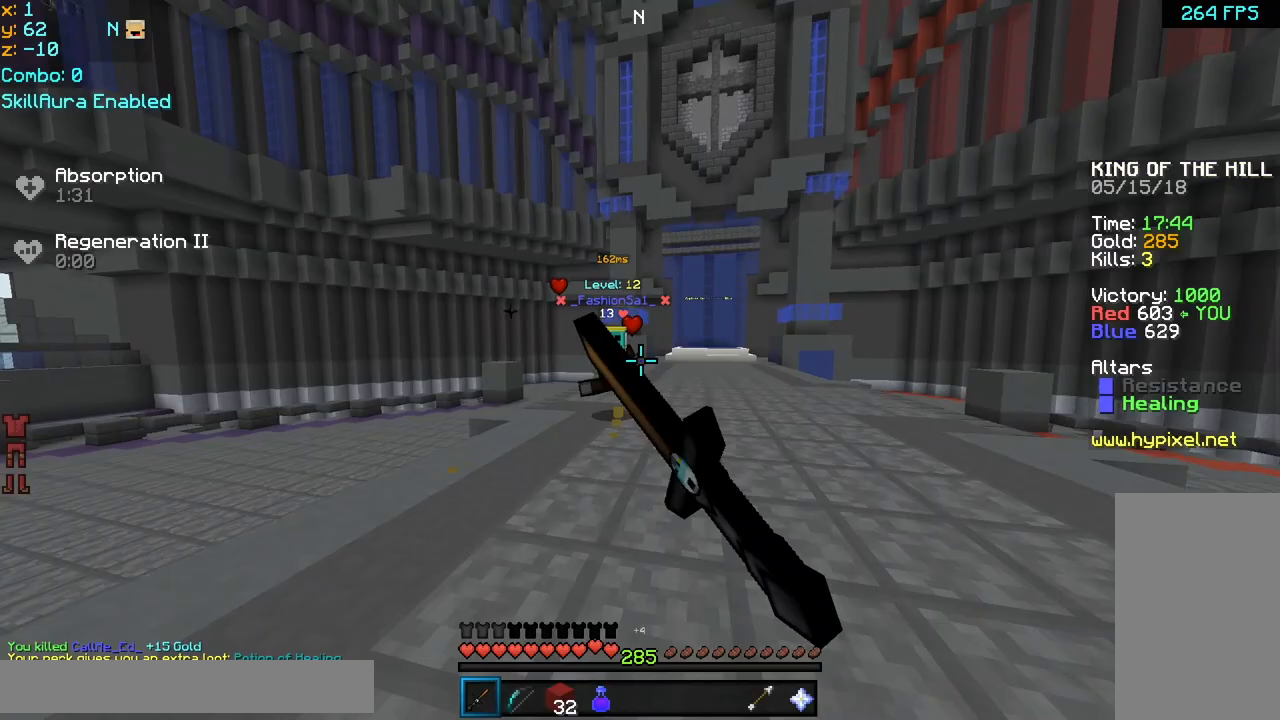
{"keys": ["right", "up"], "mouse": ["left"], "events": [[40, "mouse_left", "down"], [80, "mouse_left", "up"], [120, "mouse_left", "down"], [160, "left", "down"], [160, "right", "up"], [200, "mouse_left", "up"], [240, "mouse_left", "down"], [280, "mouse_left", "up"], [480, "left", "up"], [480, "right", "down"], [520, "mouse_left", "down"]]}
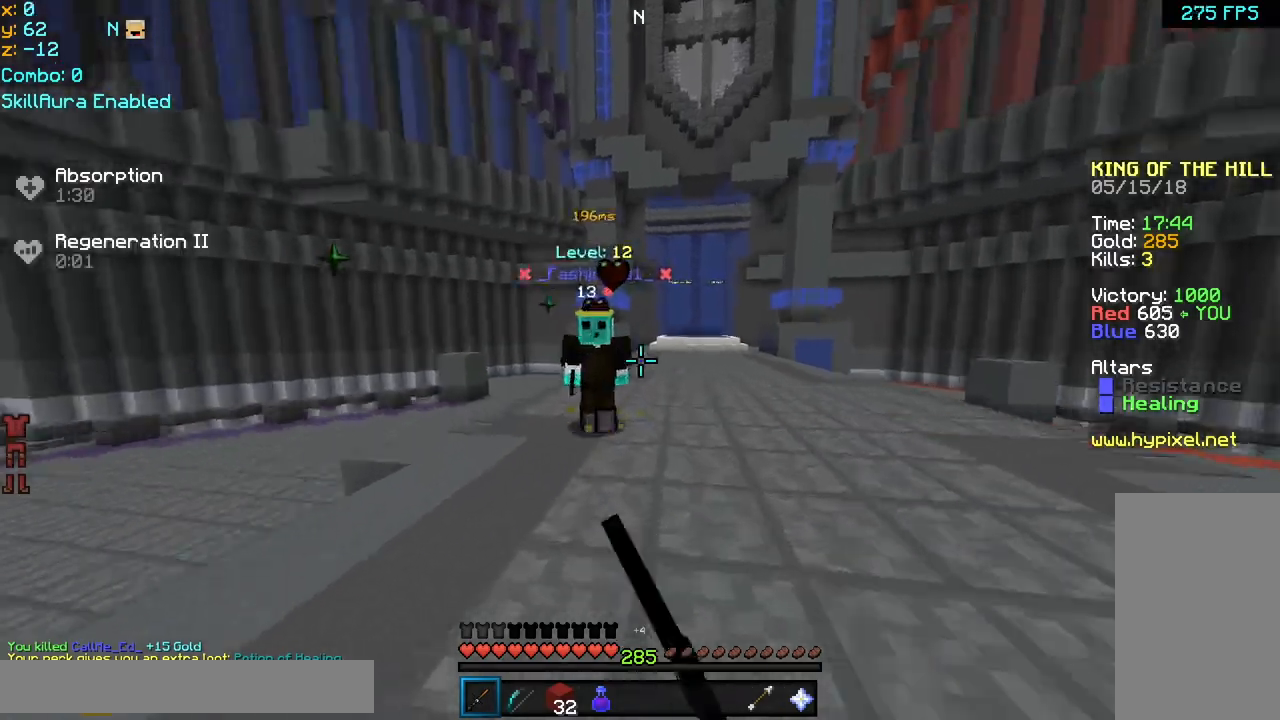
{"keys": ["right", "up"], "mouse": [], "events": [[40, "space", "down"], [80, "mouse_left", "up"], [120, "mouse_left", "down"], [160, "mouse_left", "up"], [160, "space", "up"], [200, "mouse_left", "down"], [240, "mouse_left", "up"], [320, "mouse_left", "down"], [360, "mouse_left", "up"], [440, "mouse_left", "down"], [480, "mouse_left", "up"]]}
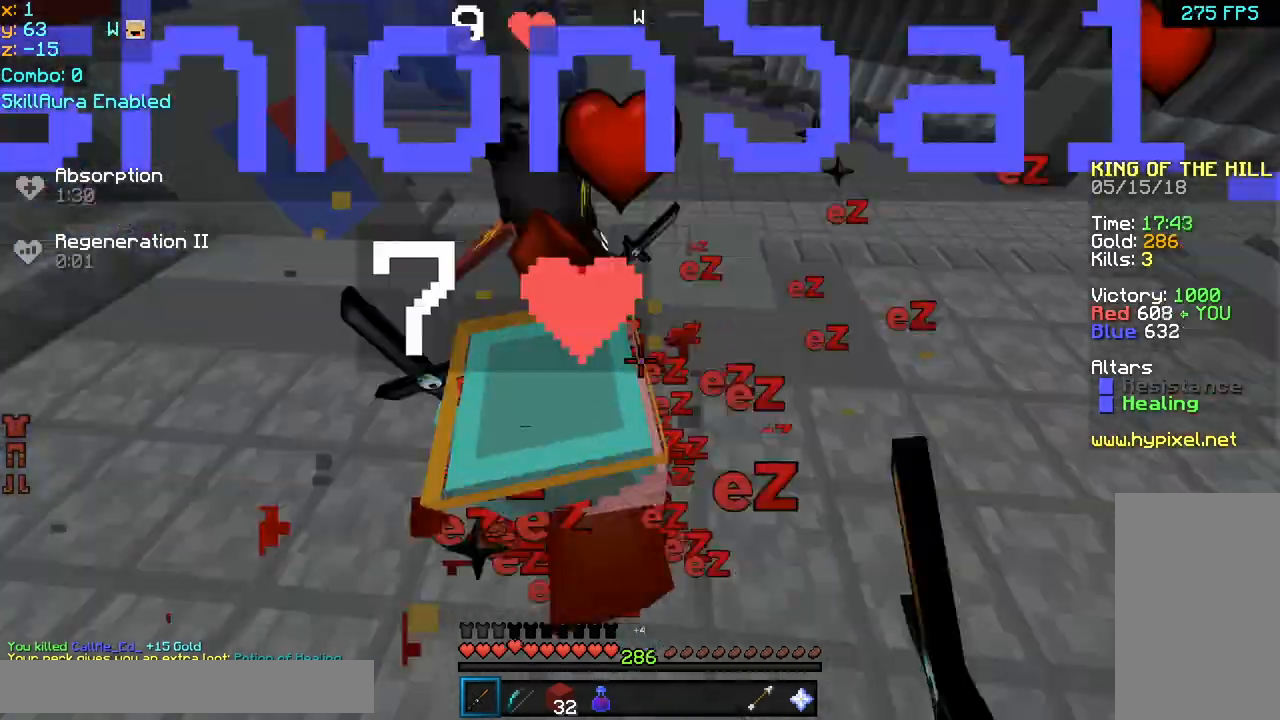
{"keys": ["left", "up"], "mouse": [], "events": [[40, "mouse_left", "down"], [80, "mouse_left", "up"], [120, "mouse_left", "down"], [160, "left", "down"], [200, "mouse_left", "up"], [200, "right", "up"], [240, "mouse_left", "down"], [280, "mouse_left", "up"], [320, "mouse_right", "down"], [440, "mouse_left", "down"], [440, "mouse_right", "up"], [480, "mouse_left", "up"]]}
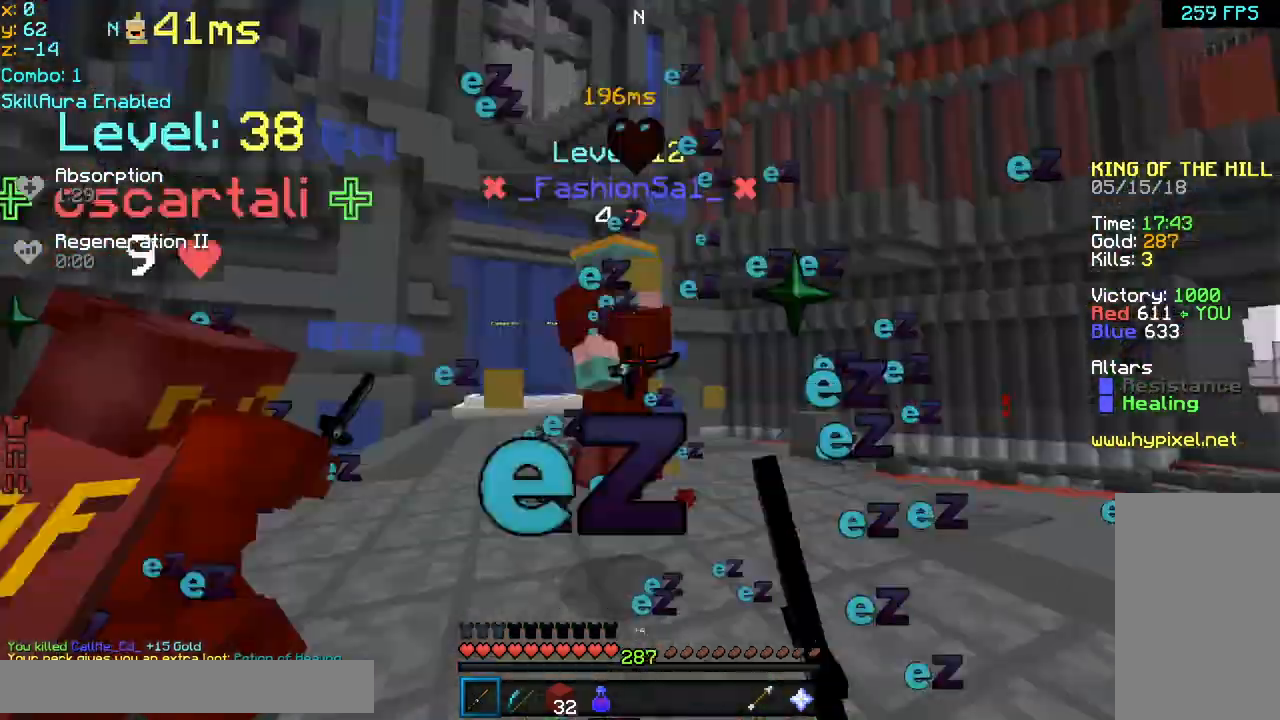
{"keys": ["up"], "mouse": ["left"], "events": [[80, "mouse_left", "down"], [120, "left", "up"], [120, "mouse_left", "up"], [120, "right", "down"], [160, "mouse_left", "down"], [200, "mouse_left", "up"], [280, "mouse_left", "down"], [280, "right", "up"], [320, "mouse_left", "up"], [360, "mouse_left", "down"], [440, "mouse_left", "up"], [480, "mouse_left", "down"]]}
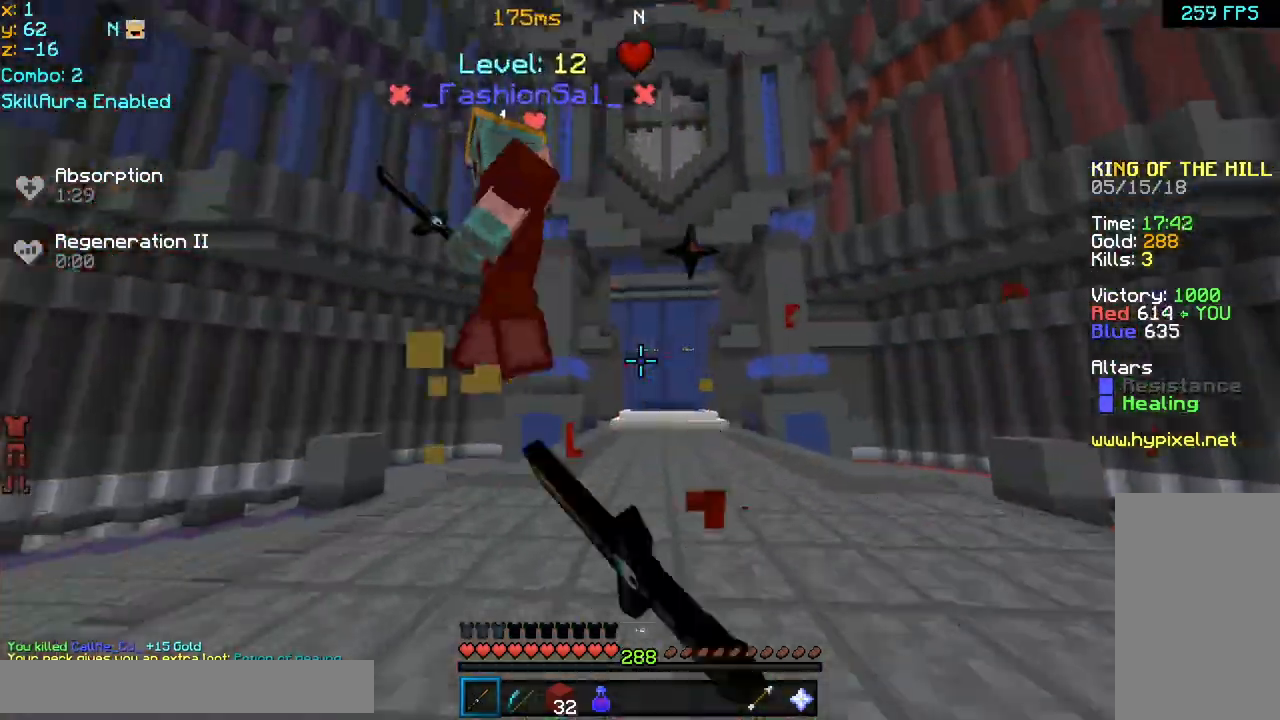
{"keys": ["right", "up"], "mouse": [], "events": [[40, "mouse_left", "up"], [40, "right", "down"], [80, "right", "up"], [160, "mouse_left", "down"], [160, "right", "down"], [240, "mouse_left", "up"], [280, "mouse_left", "down"], [400, "mouse_left", "up"], [480, "mouse_left", "down"], [520, "mouse_left", "up"]]}
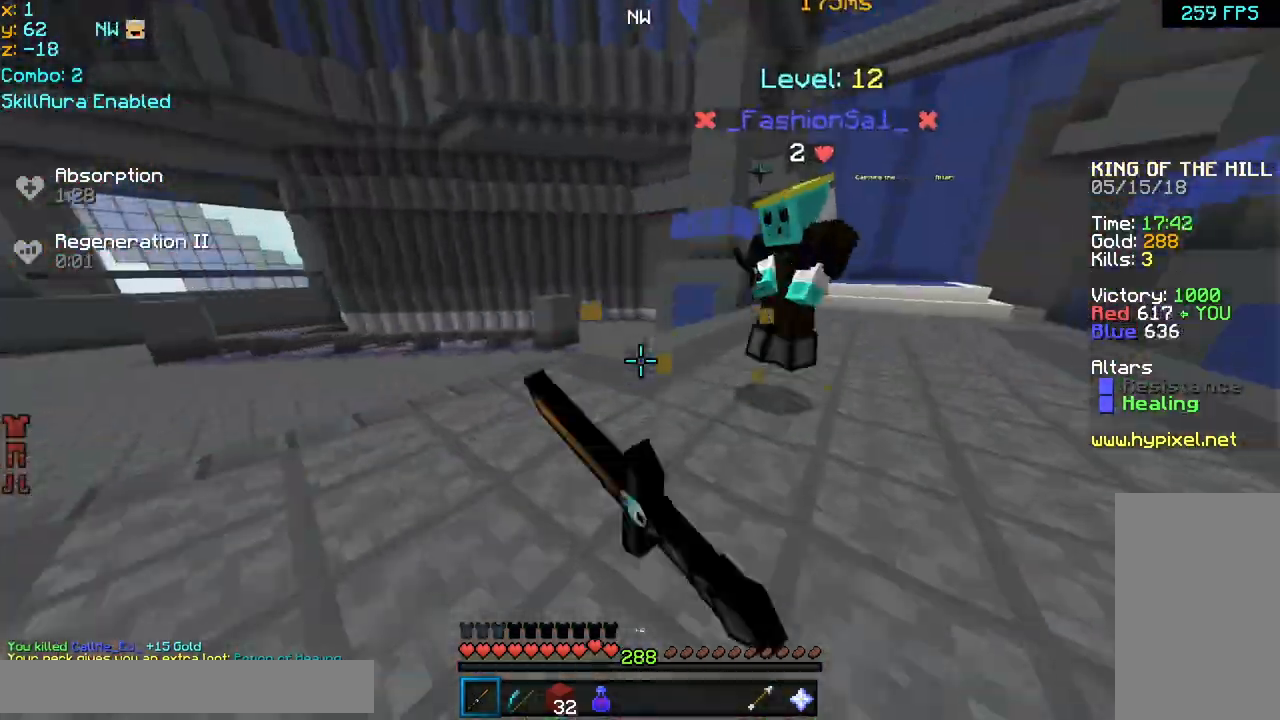
{"keys": ["right", "up"], "mouse": [], "events": [[40, "mouse_left", "down"], [80, "mouse_left", "up"], [80, "space", "down"], [160, "mouse_left", "down"], [200, "mouse_left", "up"], [240, "mouse_left", "down"], [240, "right", "up"], [240, "space", "up"], [280, "right", "down"], [320, "mouse_left", "up"], [400, "mouse_left", "down"], [480, "mouse_left", "up"]]}
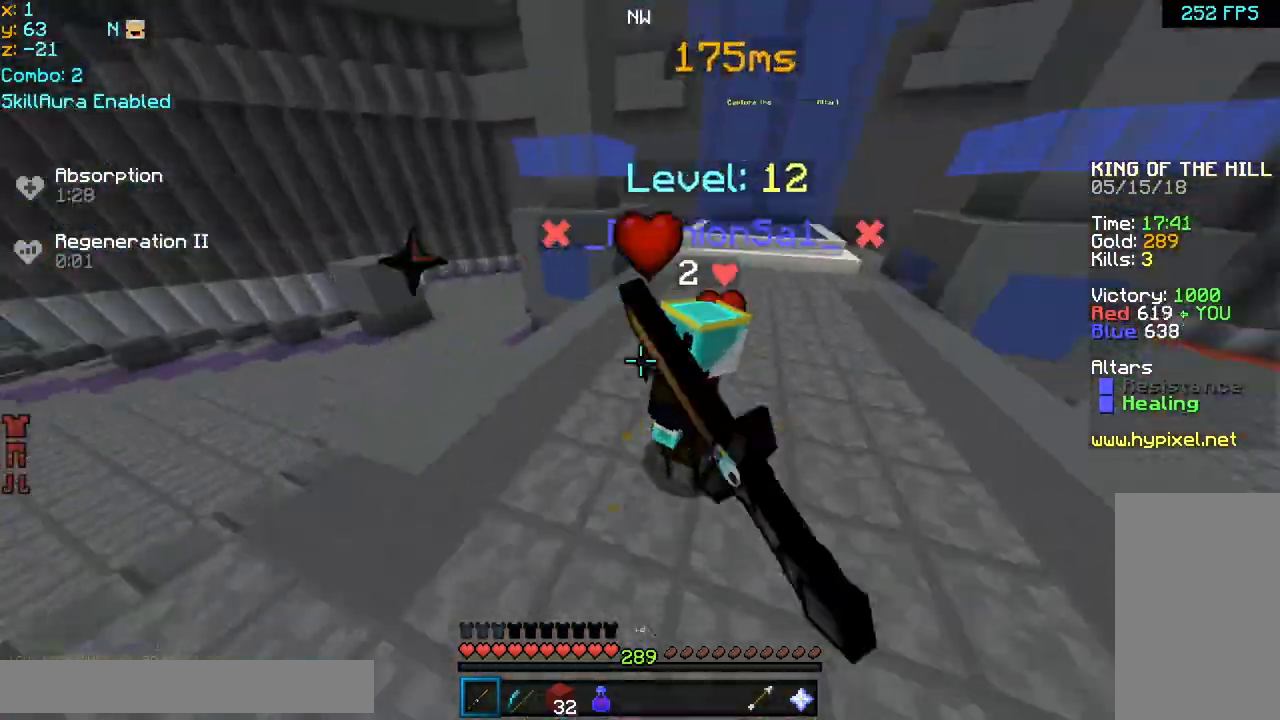
{"keys": ["space", "up"], "mouse": [], "events": [[40, "mouse_left", "down"], [80, "mouse_left", "up"], [160, "mouse_left", "down"], [280, "mouse_left", "up"], [320, "right", "up"], [400, "space", "down"]]}
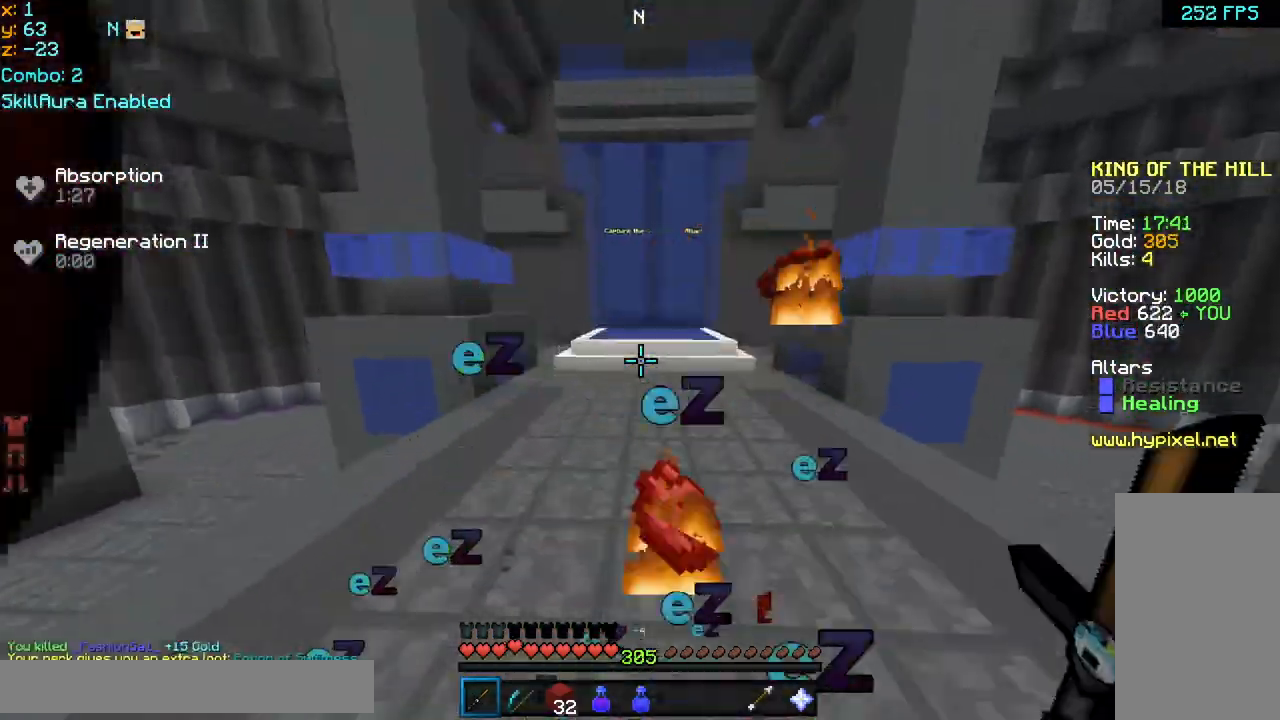
{"keys": ["space", "up"], "mouse": [], "events": []}
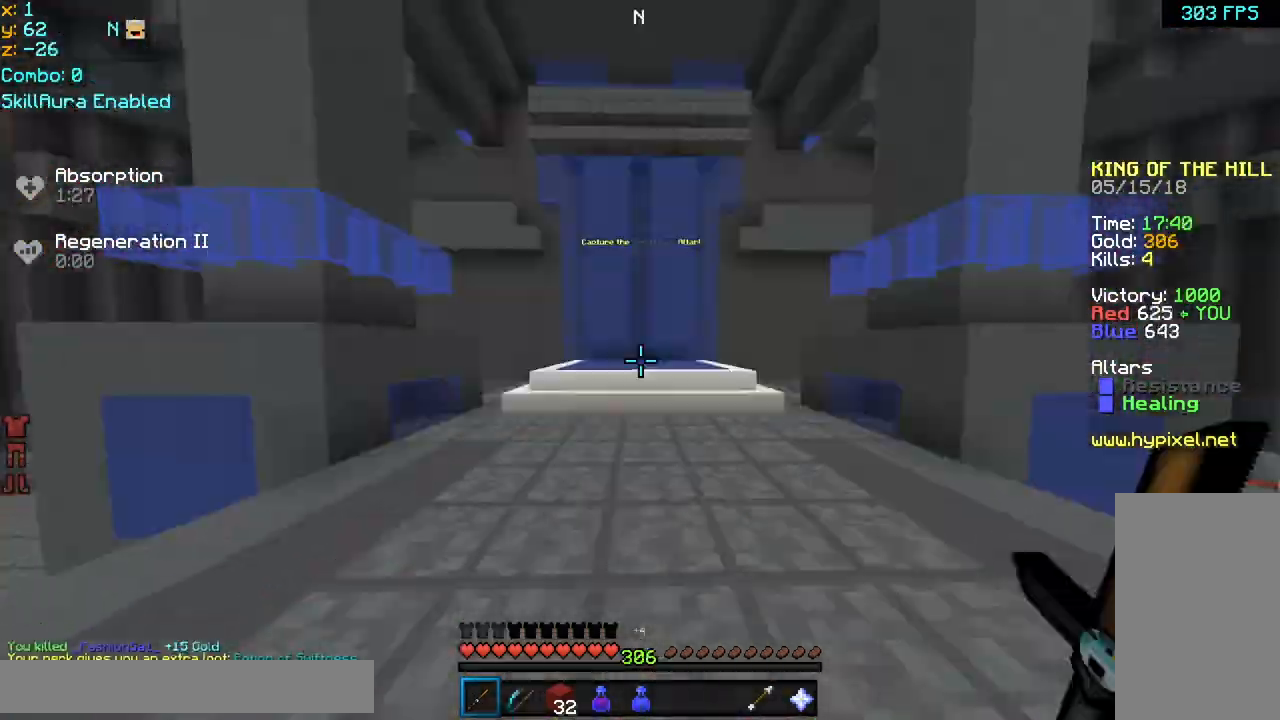
{"keys": ["space", "up"], "mouse": [], "events": []}
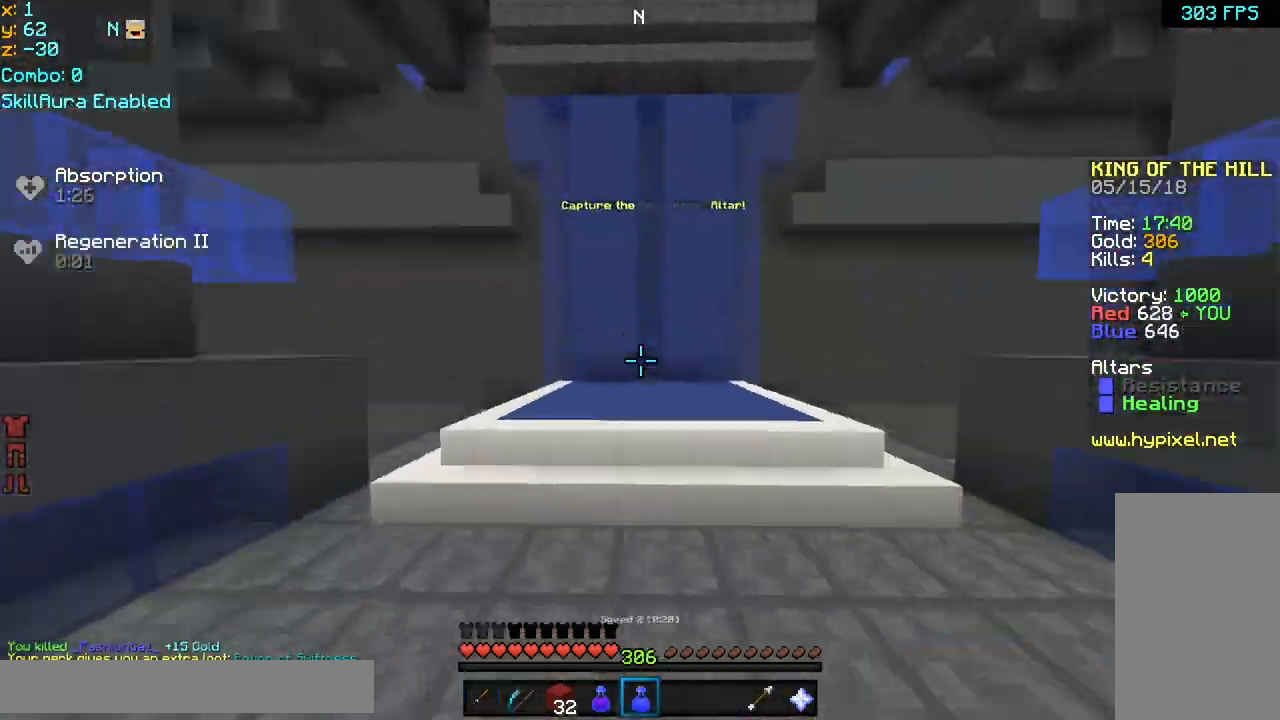
{"keys": ["up"], "mouse": [], "events": [[400, "space", "up"]]}
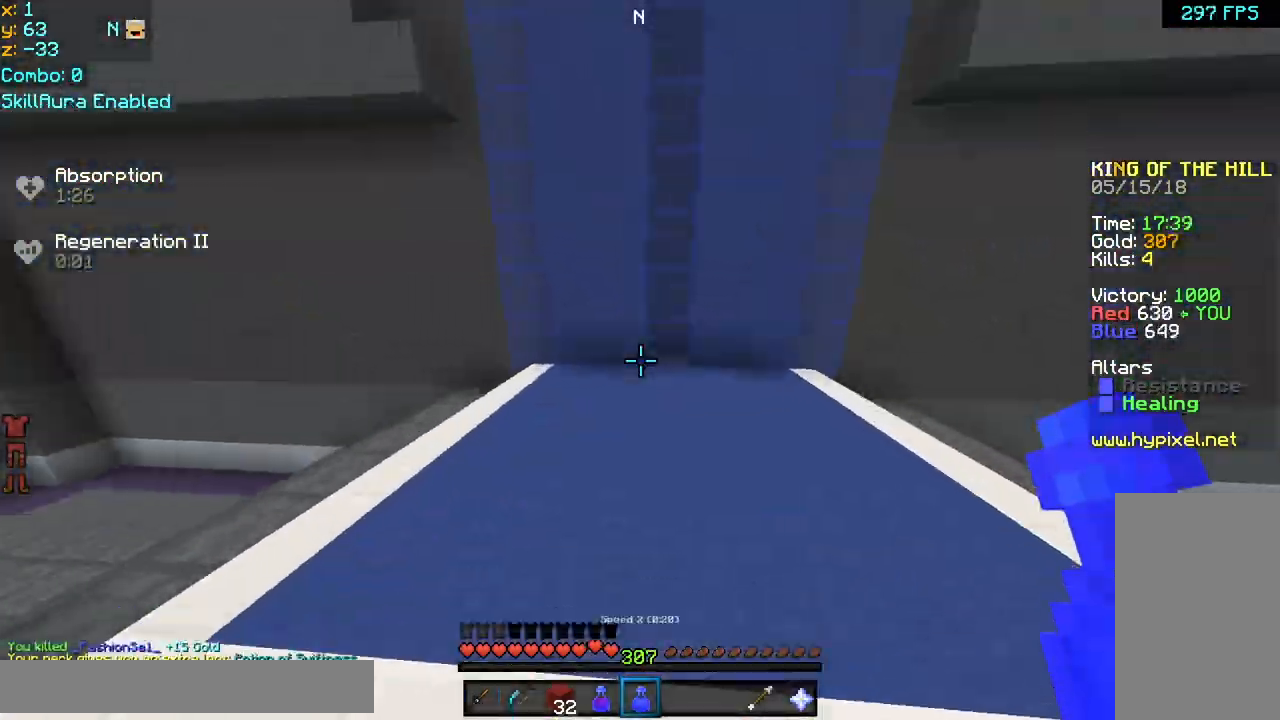
{"keys": ["right"], "mouse": [], "events": [[280, "right", "down"], [440, "up", "up"]]}
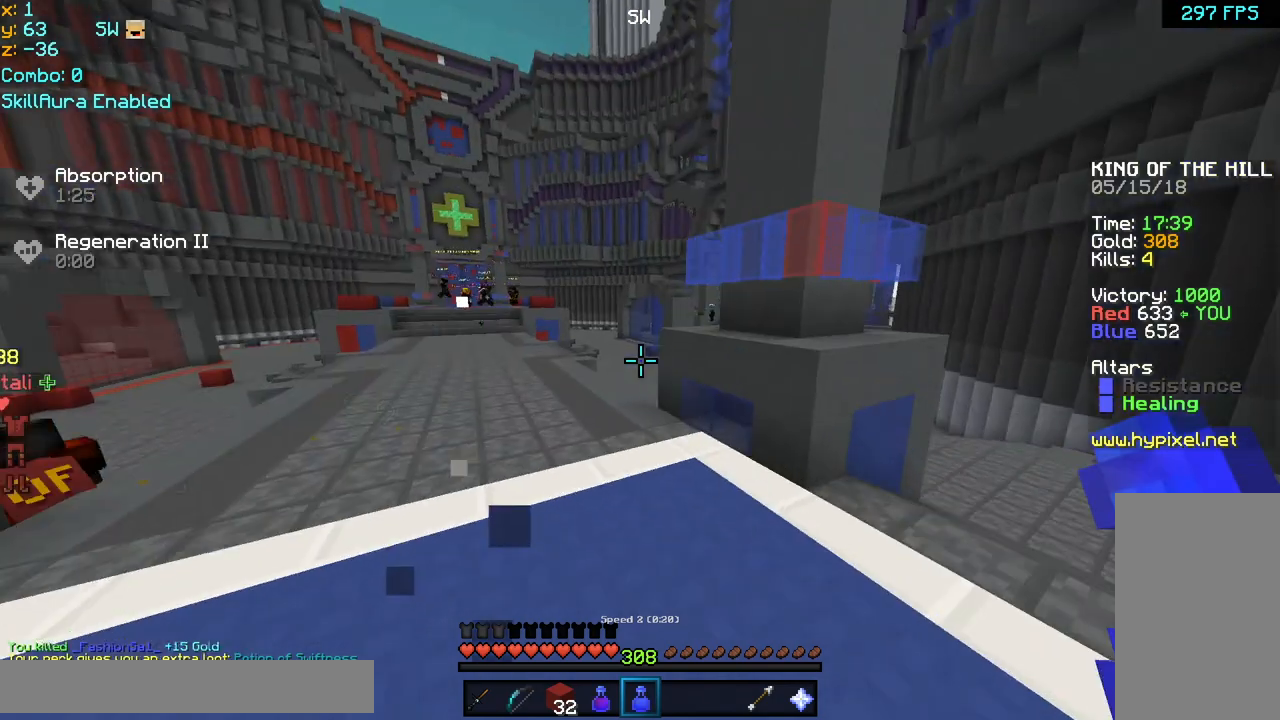
{"keys": ["left"], "mouse": [], "events": [[40, "right", "up"], [160, "left", "down"]]}
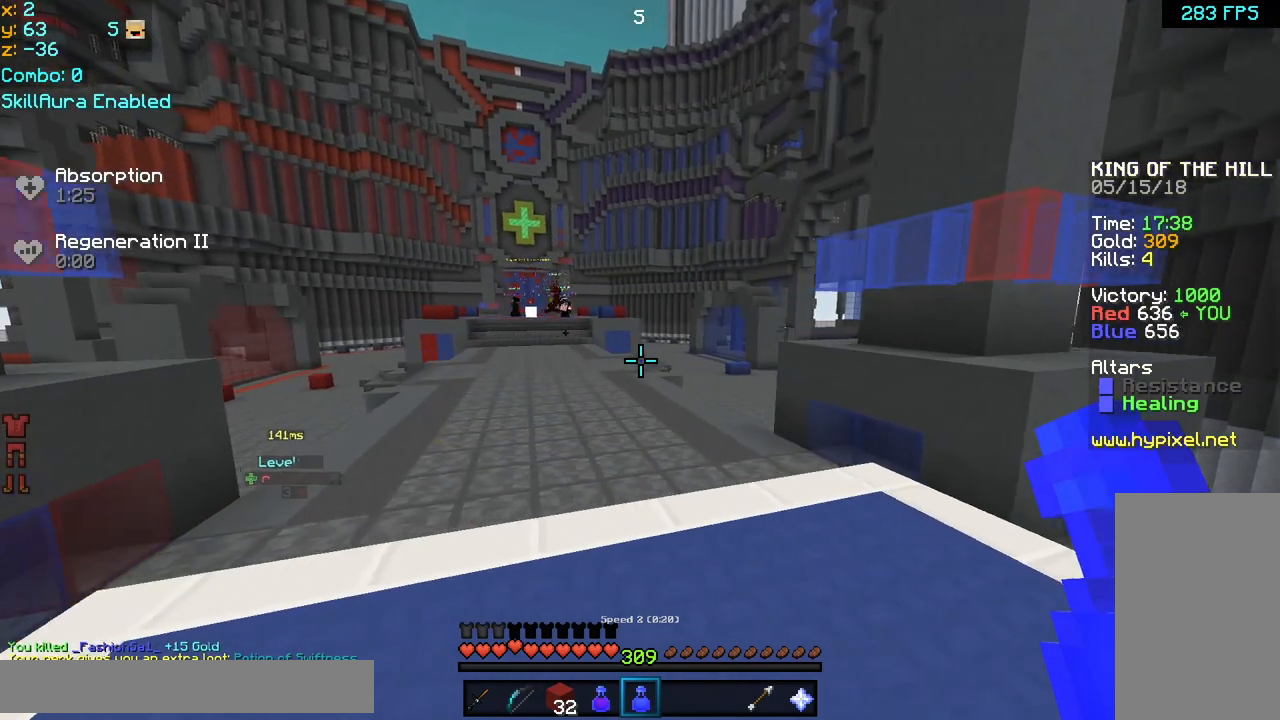
{"keys": [], "mouse": [], "events": [[320, "left", "up"]]}
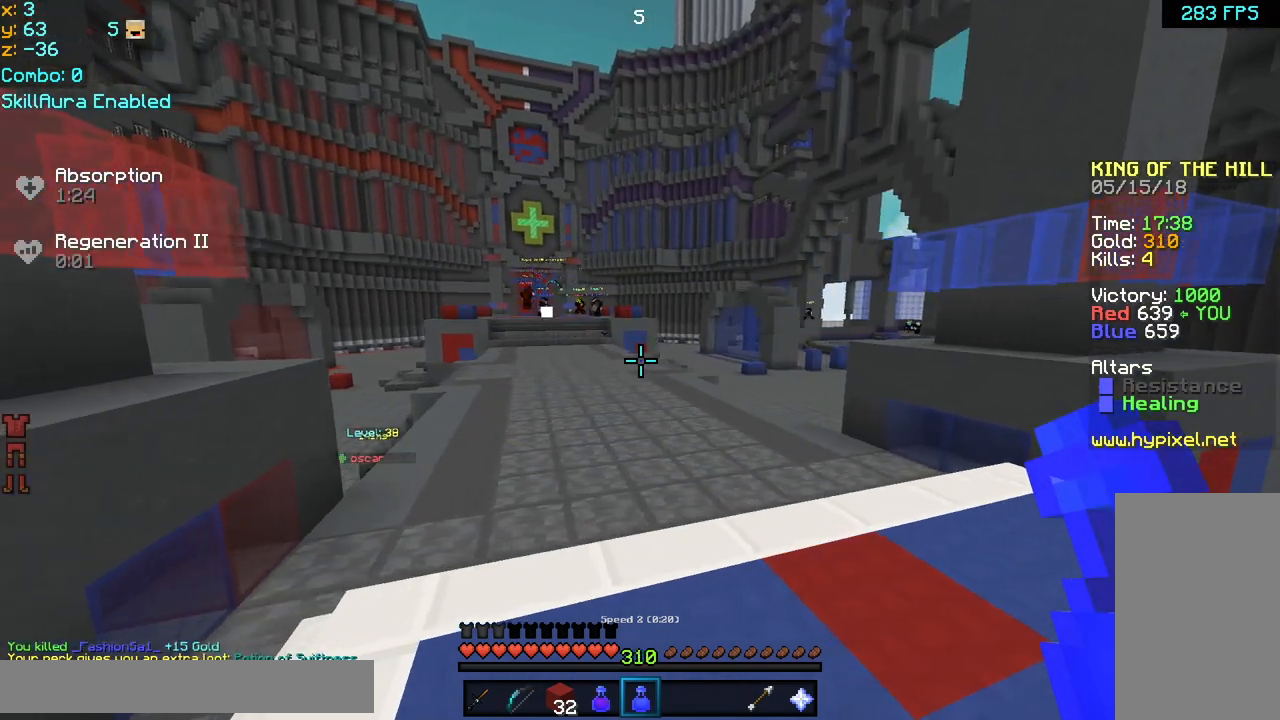
{"keys": [], "mouse": [], "events": [[120, "right", "down"], [240, "right", "up"], [320, "down", "down"], [480, "down", "up"]]}
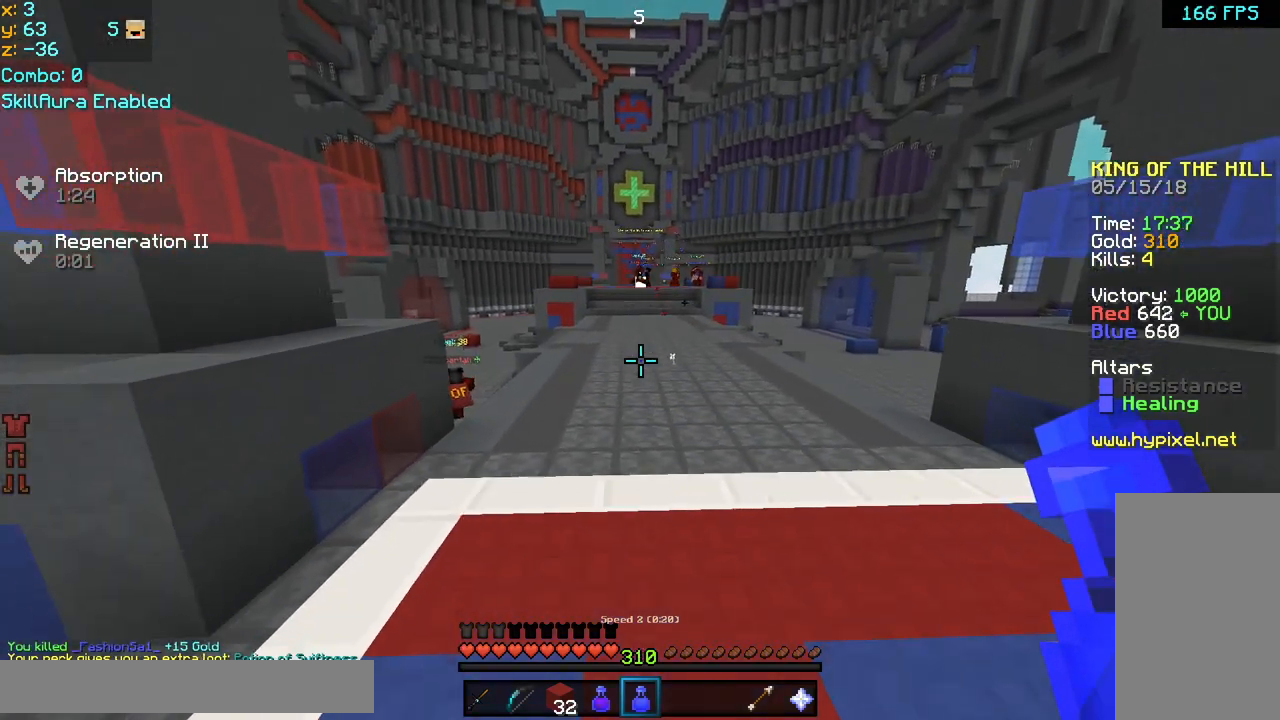
{"keys": [], "mouse": [], "events": []}
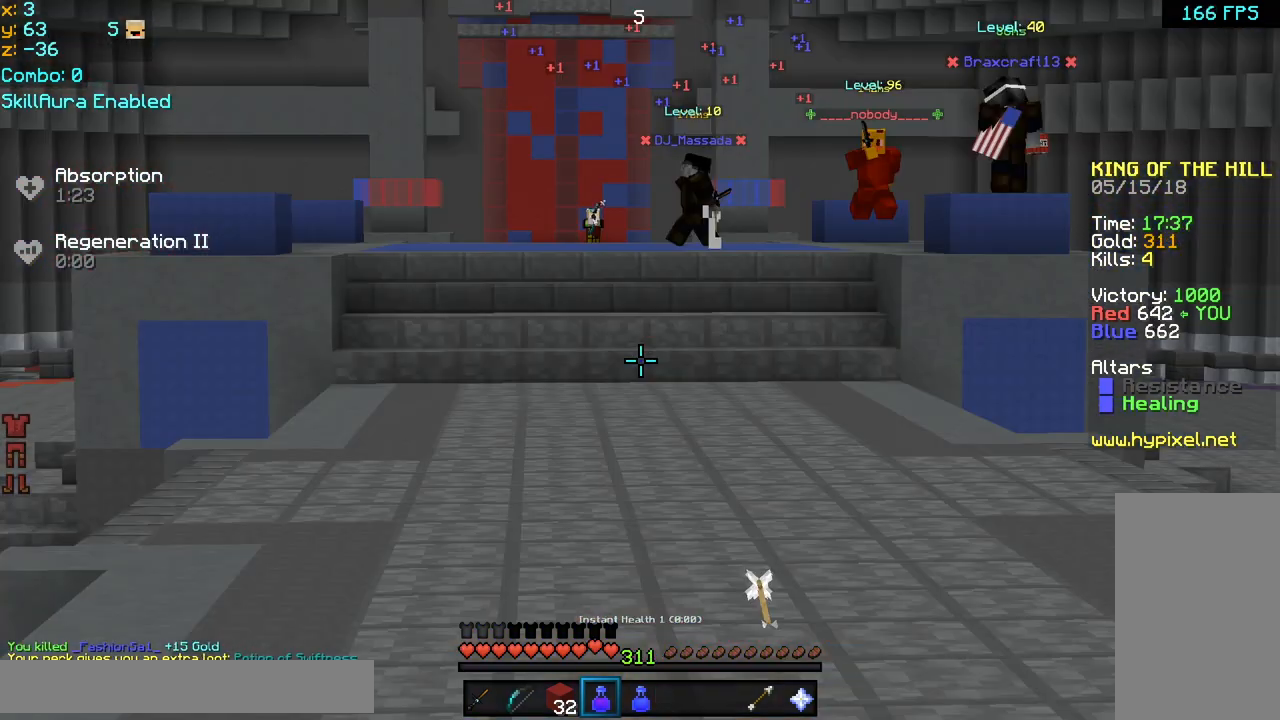
{"keys": [], "mouse": [], "events": []}
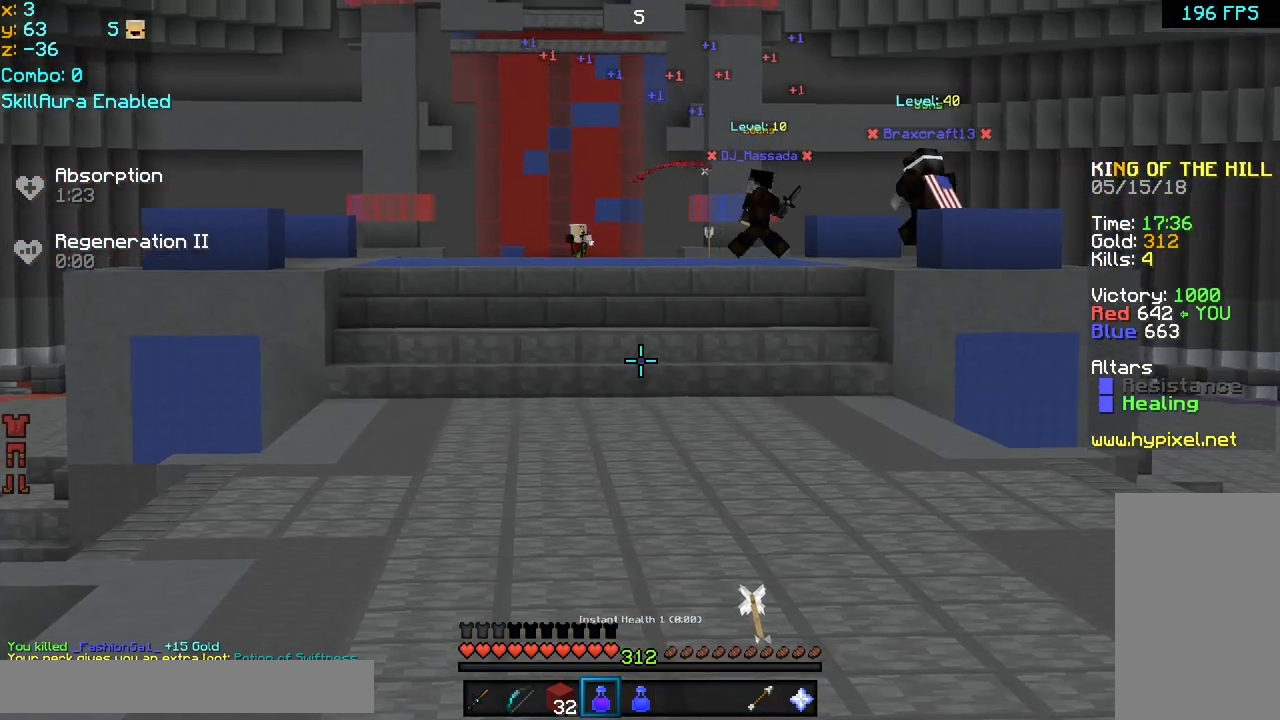
{"keys": ["down"], "mouse": [], "events": [[120, "down", "down"], [200, "right", "down"], [440, "right", "up"]]}
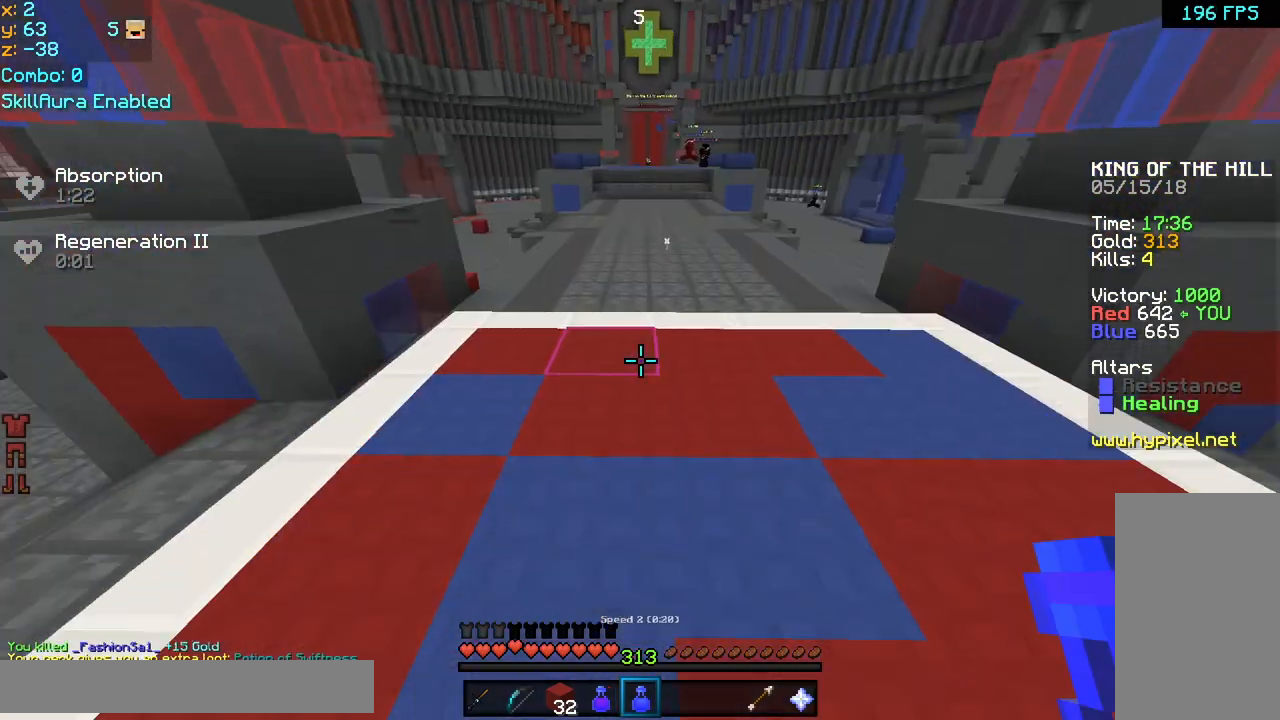
{"keys": ["left"], "mouse": [], "events": [[440, "left", "down"], [480, "down", "up"]]}
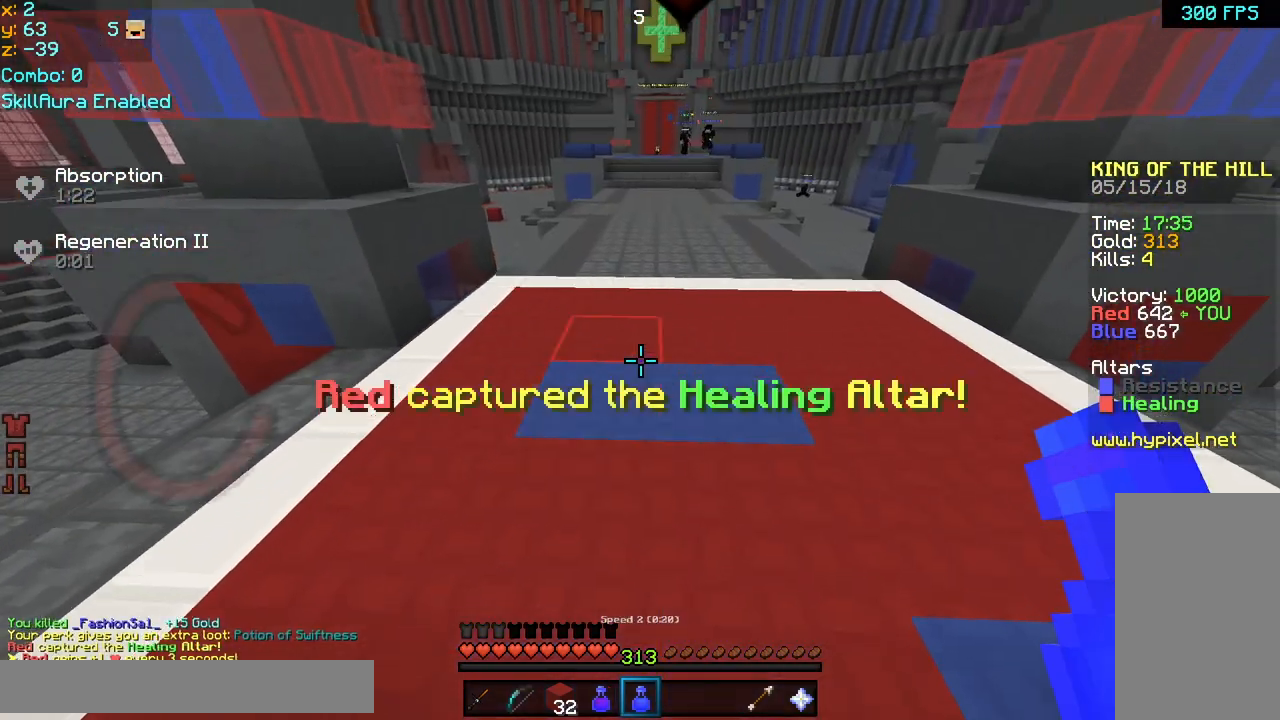
{"keys": ["up"], "mouse": [], "events": [[160, "left", "up"], [240, "up", "down"]]}
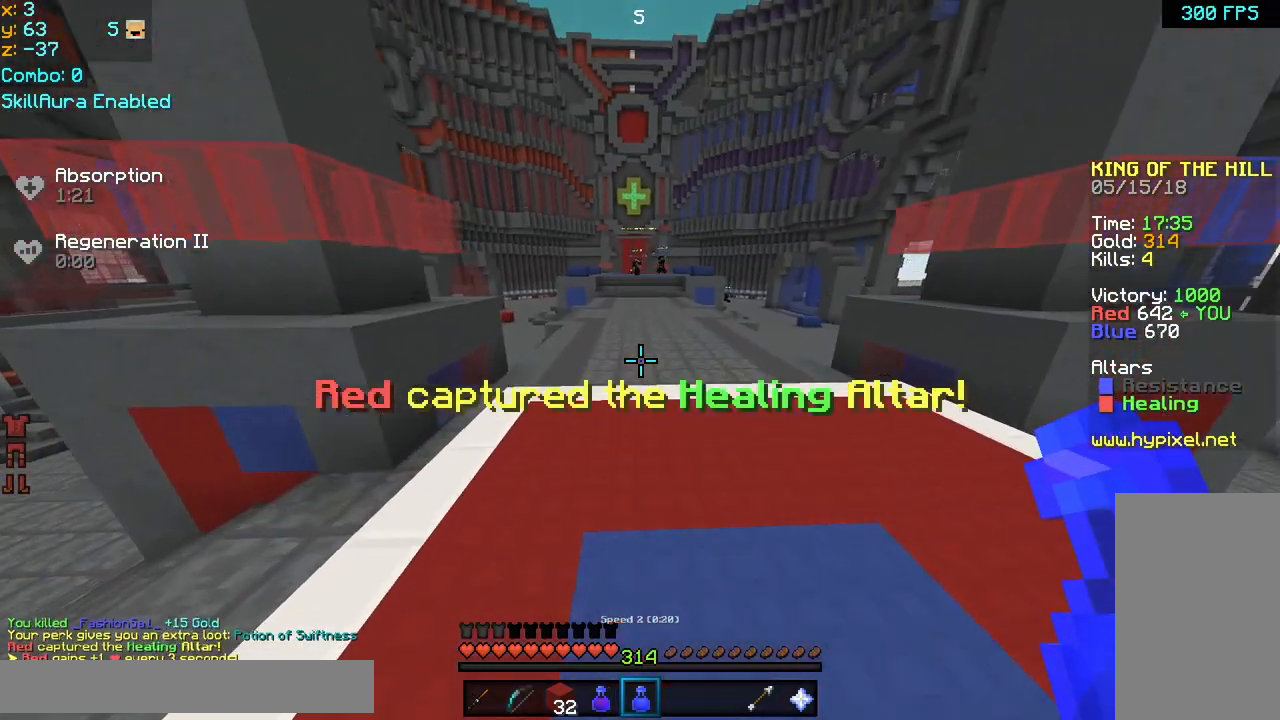
{"keys": [], "mouse": [], "events": [[120, "up", "up"]]}